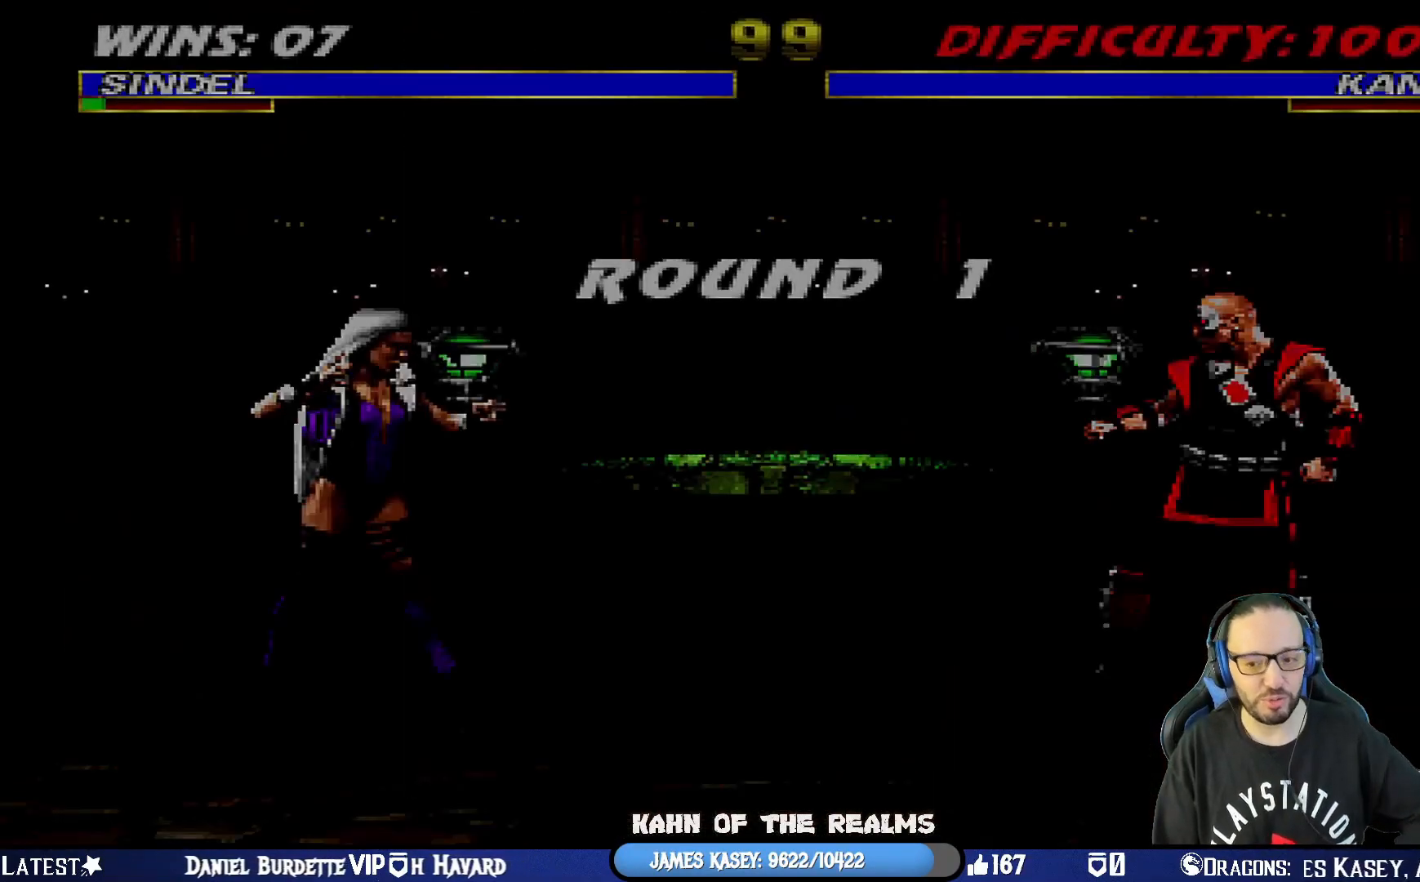
Gameplay with a controller (PlayStation layout); each line is a JSON object with the inputs held at the frame after it. "events" lists button and stick changes between this image and that frame as [ms after this image, input, new state], when the widget could be followed in between.
{"buttons": ["CROSS"], "left_stick": "center", "right_stick": "center", "events": [[67, "R1", "down"], [133, "R1", "up"], [417, "CROSS", "down"]]}
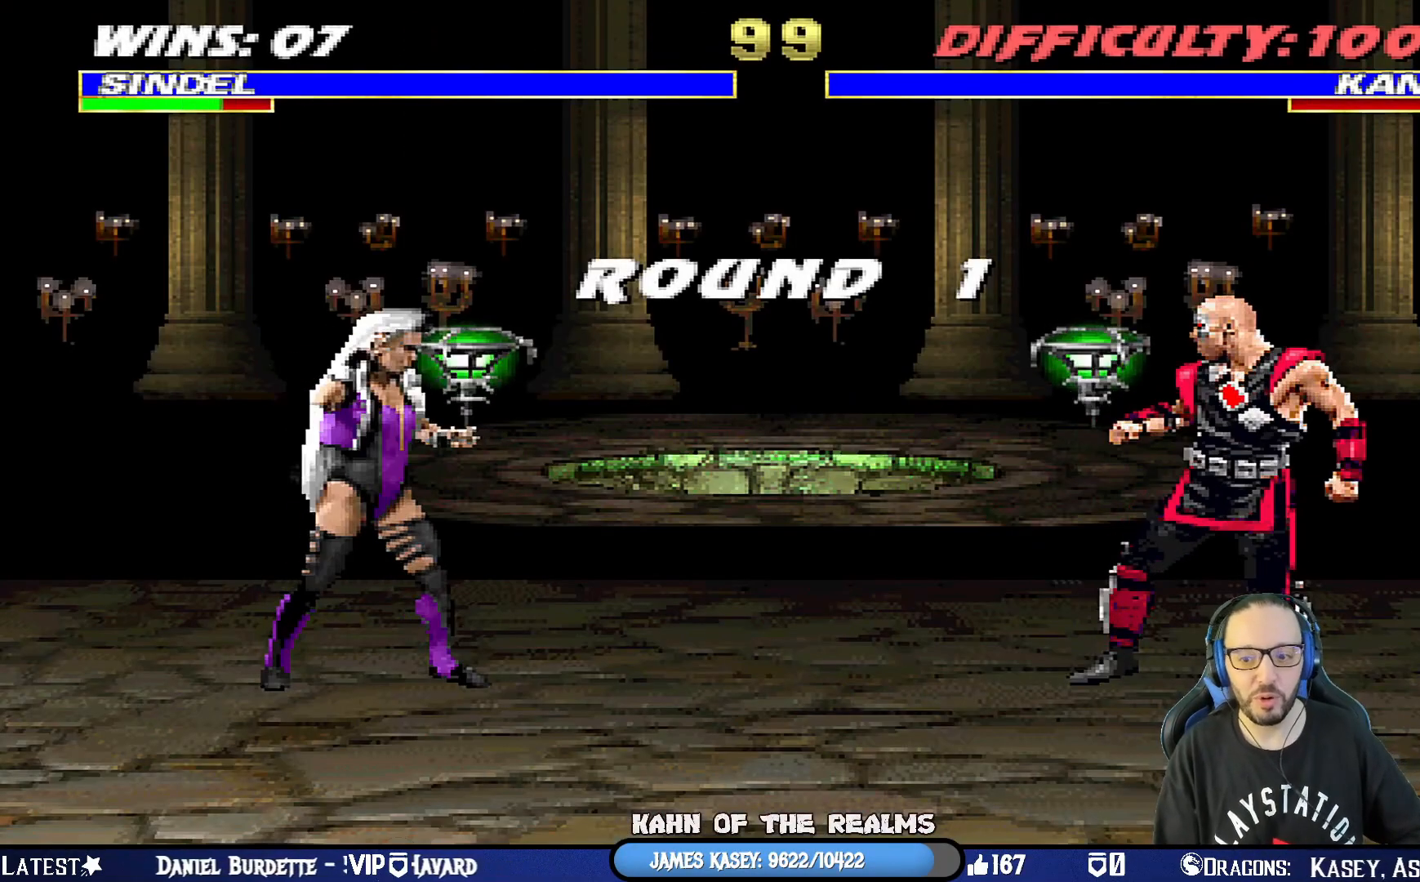
{"buttons": ["DPAD_RIGHT"], "left_stick": "center", "right_stick": "center", "events": [[183, "CROSS", "up"], [500, "DPAD_RIGHT", "down"]]}
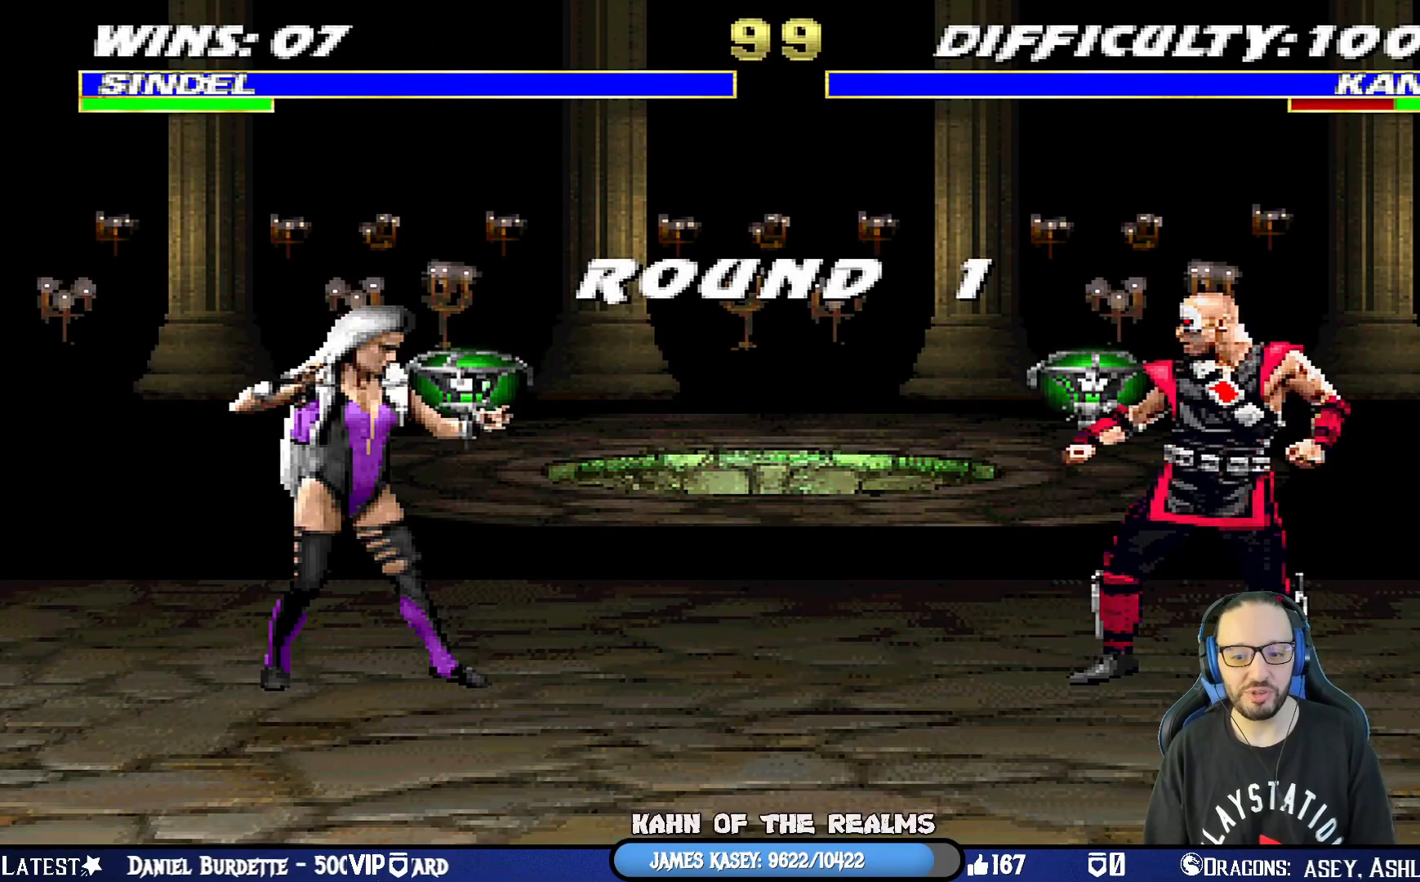
{"buttons": [], "left_stick": "center", "right_stick": "center", "events": [[150, "DPAD_RIGHT", "up"], [200, "DPAD_RIGHT", "down"], [317, "DPAD_RIGHT", "up"], [367, "DPAD_RIGHT", "down"], [484, "DPAD_RIGHT", "up"]]}
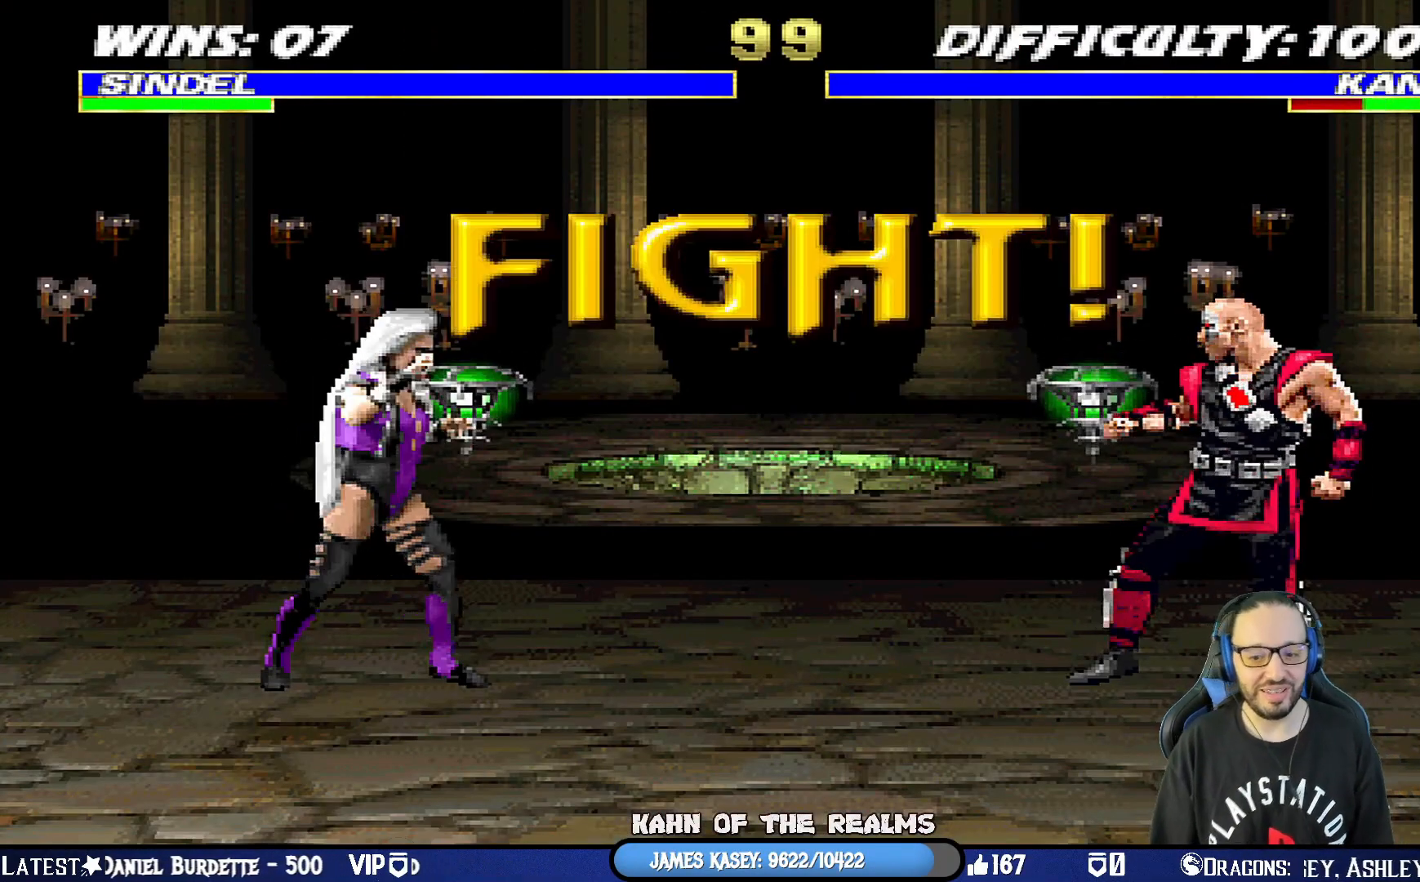
{"buttons": [], "left_stick": "center", "right_stick": "center", "events": [[50, "DPAD_RIGHT", "down"], [150, "DPAD_RIGHT", "up"], [200, "DPAD_RIGHT", "down"], [316, "DPAD_RIGHT", "up"], [367, "DPAD_RIGHT", "down"], [483, "DPAD_RIGHT", "up"]]}
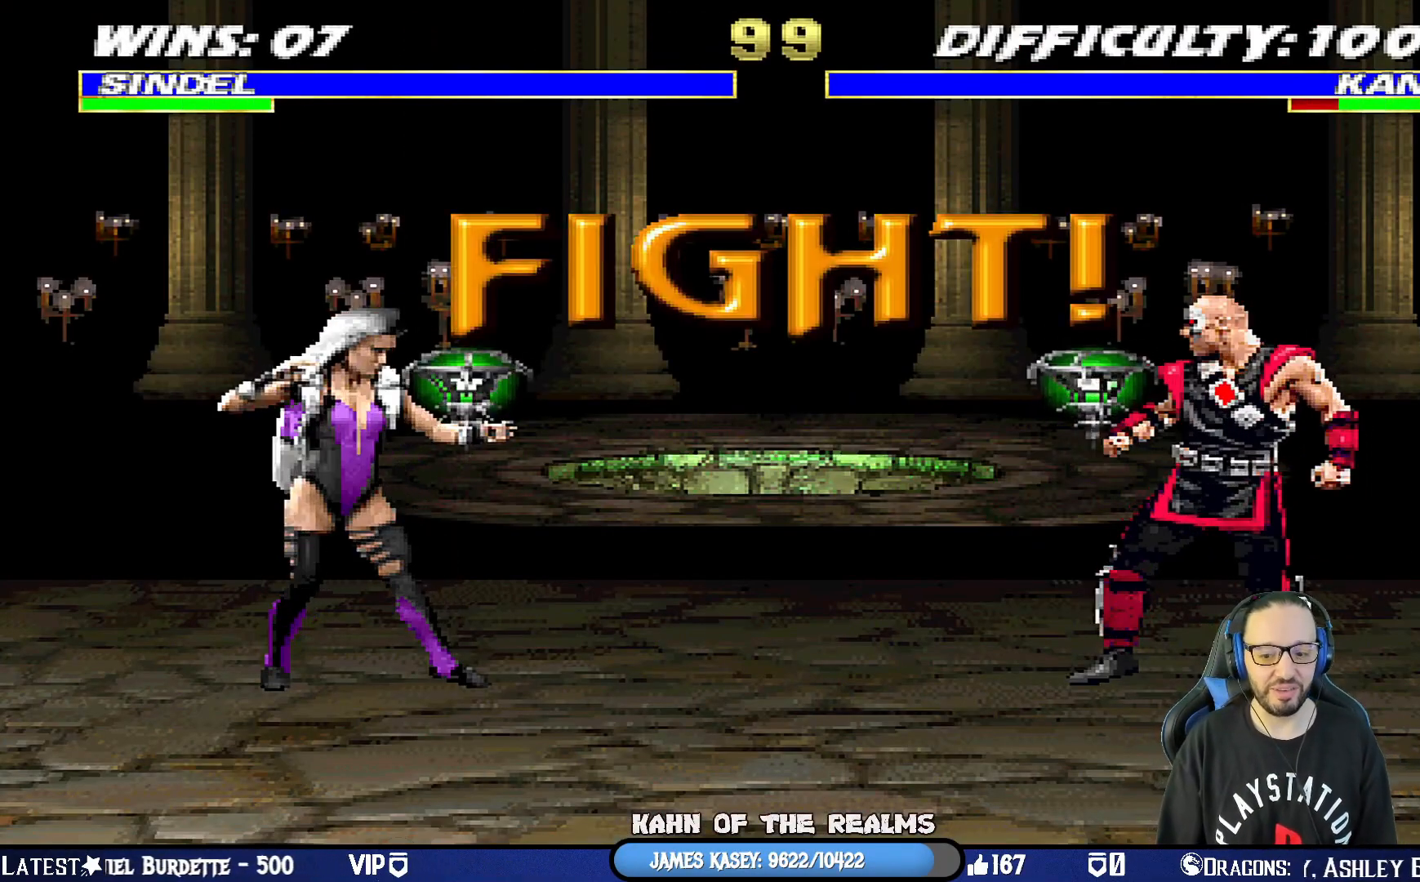
{"buttons": ["DPAD_RIGHT"], "left_stick": "center", "right_stick": "center", "events": [[33, "DPAD_RIGHT", "down"], [150, "DPAD_RIGHT", "up"], [200, "DPAD_RIGHT", "down"], [284, "DPAD_RIGHT", "up"], [350, "DPAD_RIGHT", "down"], [434, "DPAD_RIGHT", "up"], [484, "DPAD_RIGHT", "down"]]}
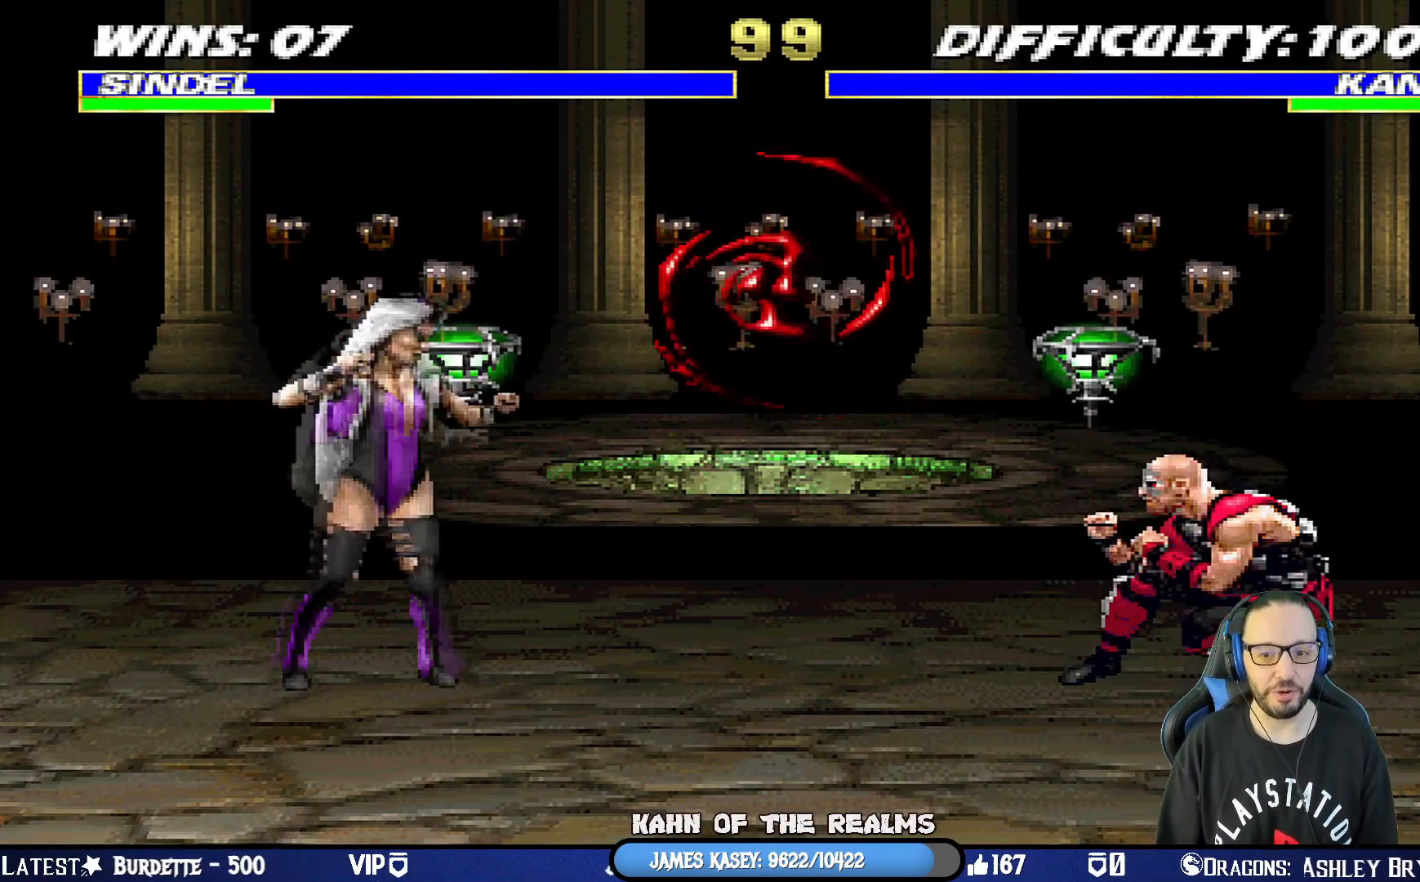
{"buttons": ["R1"], "left_stick": "center", "right_stick": "center", "events": [[66, "SQUARE", "down"], [183, "SQUARE", "up"], [216, "R1", "down"], [250, "DPAD_RIGHT", "up"]]}
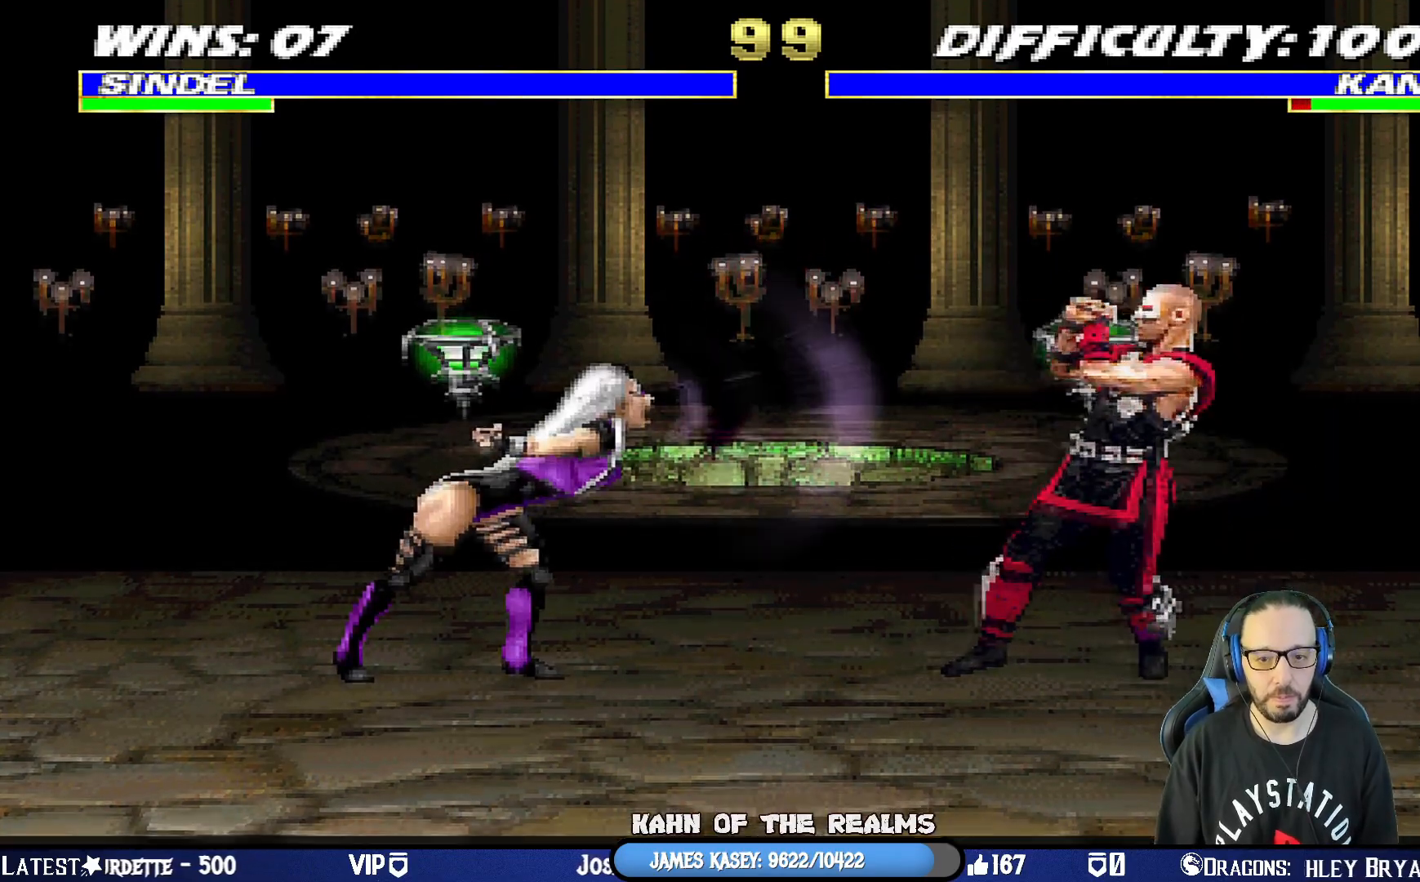
{"buttons": ["L1", "R1", "DPAD_DOWN", "DPAD_LEFT"], "left_stick": "center", "right_stick": "center", "events": [[300, "DPAD_DOWN", "down"], [300, "DPAD_LEFT", "down"], [317, "L1", "down"]]}
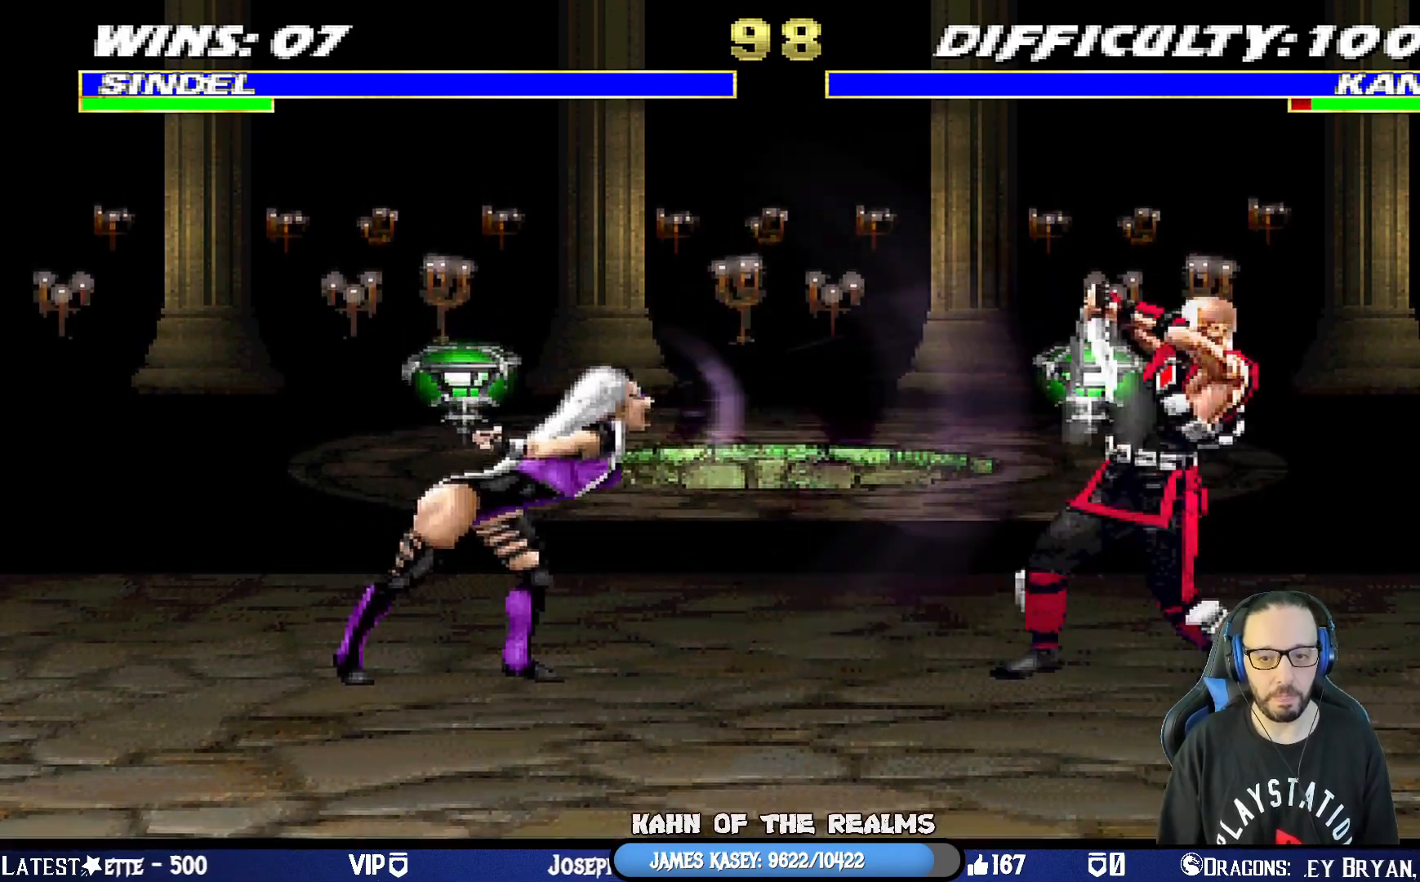
{"buttons": ["L1", "R1", "DPAD_DOWN", "DPAD_LEFT"], "left_stick": "center", "right_stick": "center", "events": []}
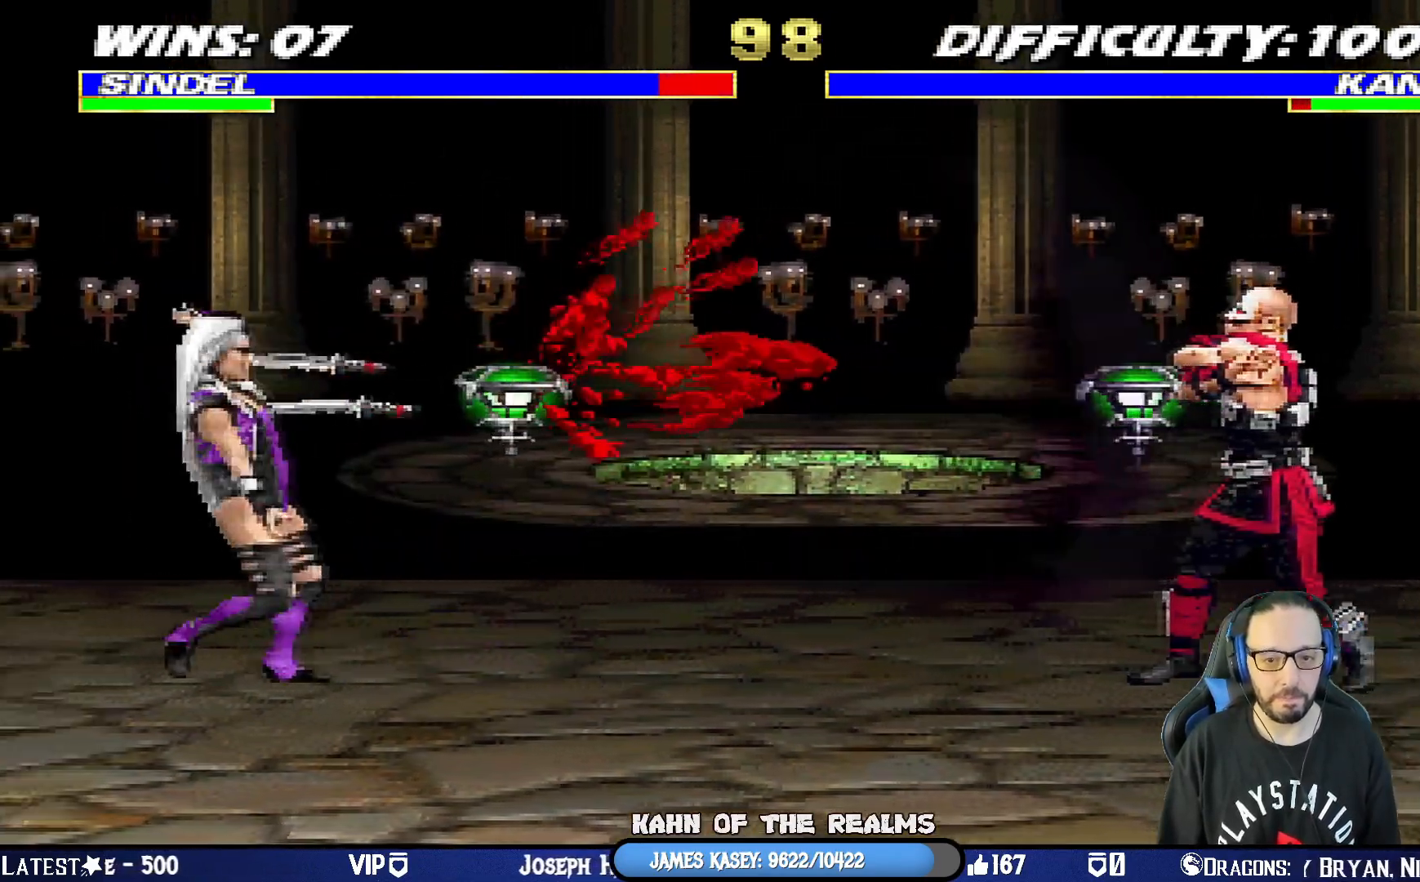
{"buttons": ["DPAD_RIGHT"], "left_stick": "center", "right_stick": "center", "events": [[67, "DPAD_DOWN", "up"], [67, "DPAD_LEFT", "up"], [100, "L1", "up"], [100, "R1", "up"], [434, "DPAD_RIGHT", "down"]]}
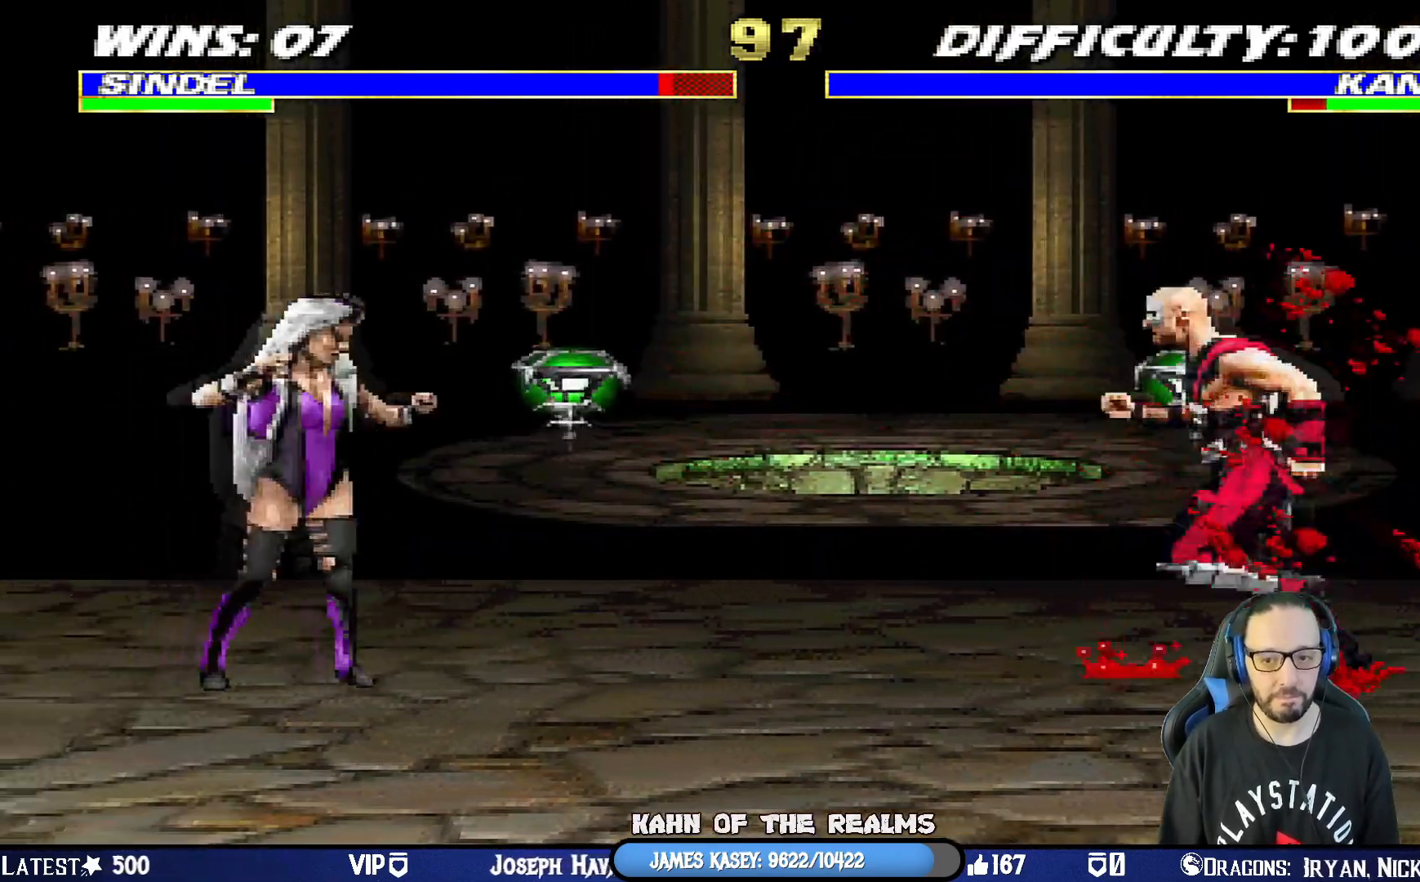
{"buttons": ["SQUARE", "L1"], "left_stick": "center", "right_stick": "center", "events": [[16, "L1", "down"], [83, "DPAD_UP", "down"], [300, "DPAD_RIGHT", "up"], [350, "DPAD_LEFT", "down"], [350, "DPAD_UP", "up"], [467, "SQUARE", "down"], [483, "DPAD_LEFT", "up"]]}
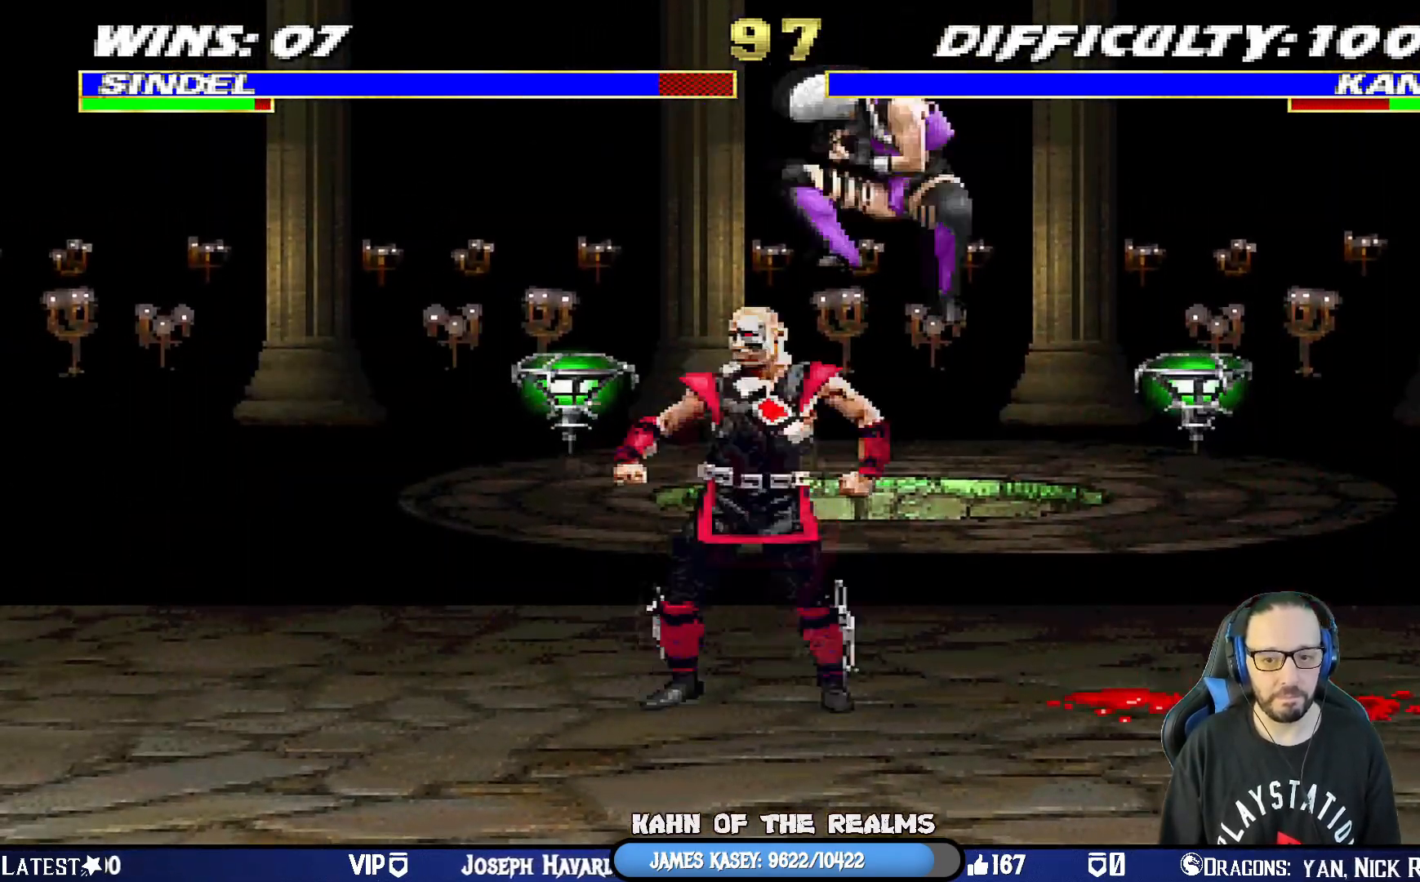
{"buttons": ["SQUARE", "L1", "DPAD_DOWN"], "left_stick": "center", "right_stick": "center", "events": [[33, "DPAD_DOWN", "down"], [33, "SQUARE", "up"], [133, "TRIANGLE", "down"], [217, "TRIANGLE", "up"], [284, "SQUARE", "down"], [367, "SQUARE", "up"], [434, "SQUARE", "down"]]}
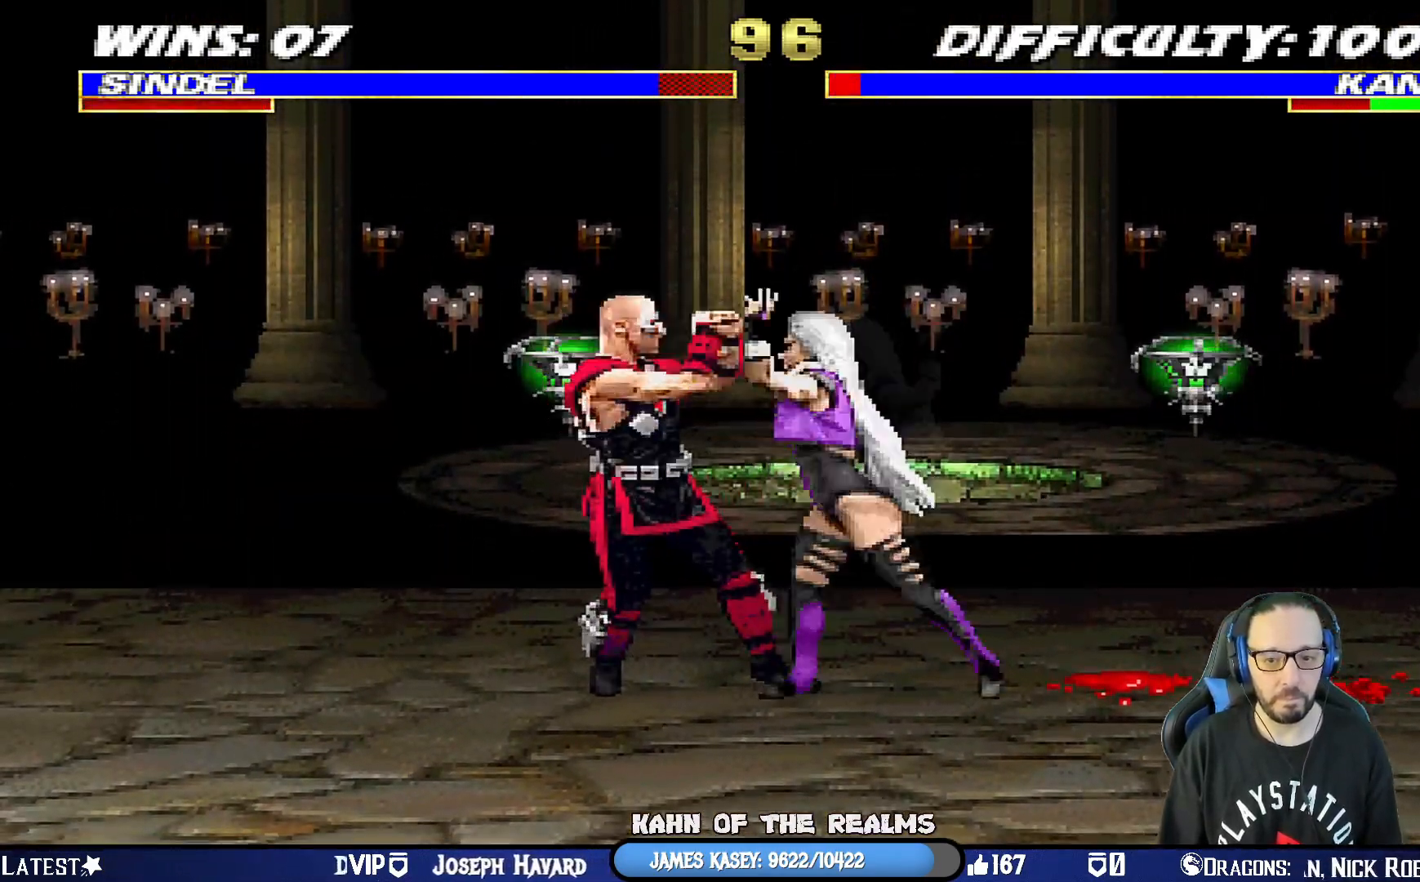
{"buttons": ["SQUARE"], "left_stick": "center", "right_stick": "center", "events": [[16, "SQUARE", "up"], [83, "SQUARE", "down"], [183, "SQUARE", "up"], [250, "SQUARE", "down"], [350, "DPAD_RIGHT", "down"], [350, "SQUARE", "up"], [400, "DPAD_RIGHT", "up"], [417, "DPAD_DOWN", "up"], [417, "SQUARE", "down"], [450, "L1", "up"]]}
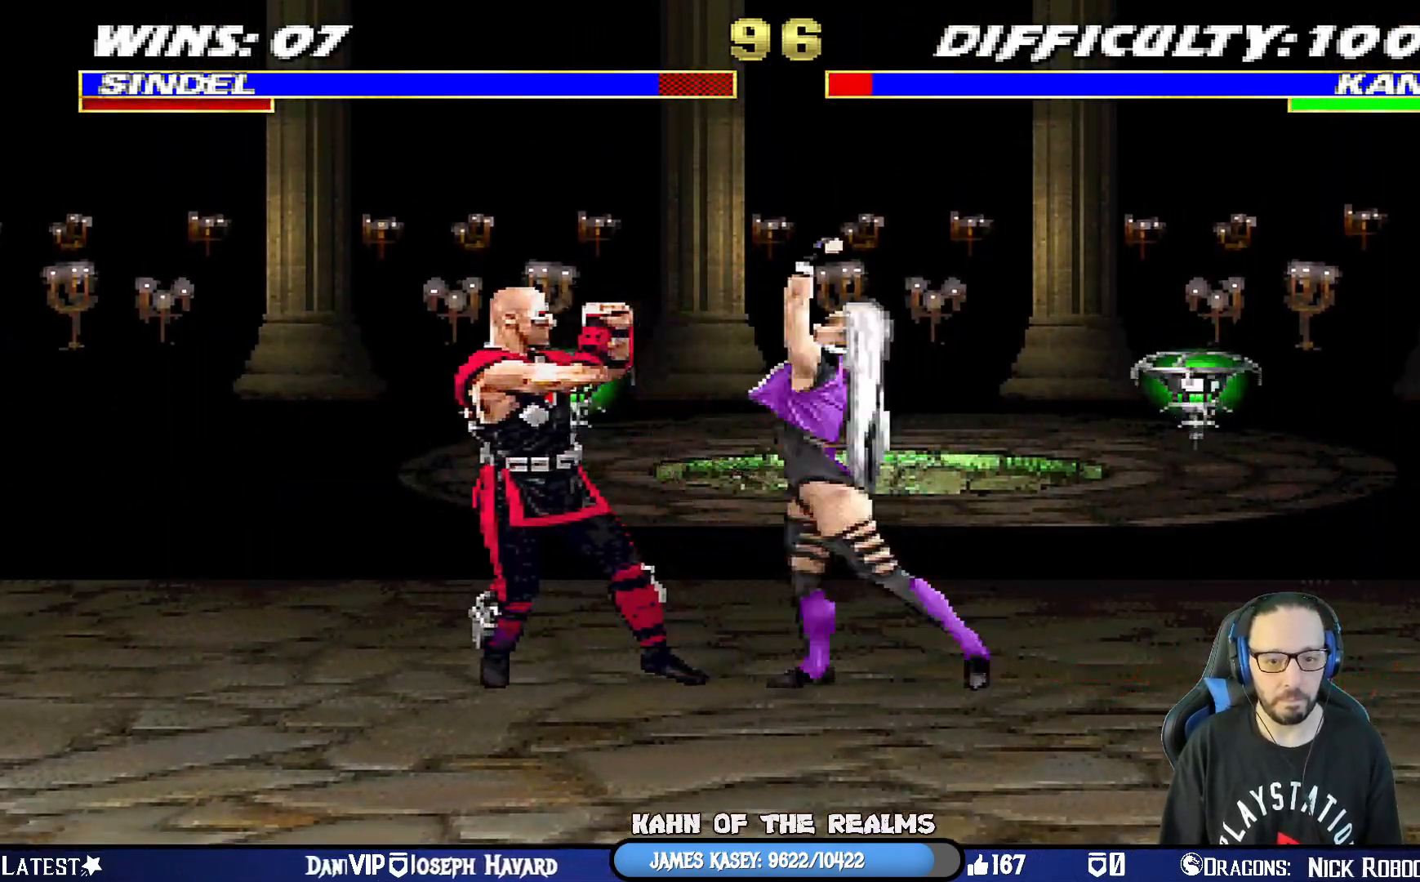
{"buttons": ["DPAD_RIGHT"], "left_stick": "center", "right_stick": "center", "events": [[67, "SQUARE", "up"], [234, "DPAD_RIGHT", "down"]]}
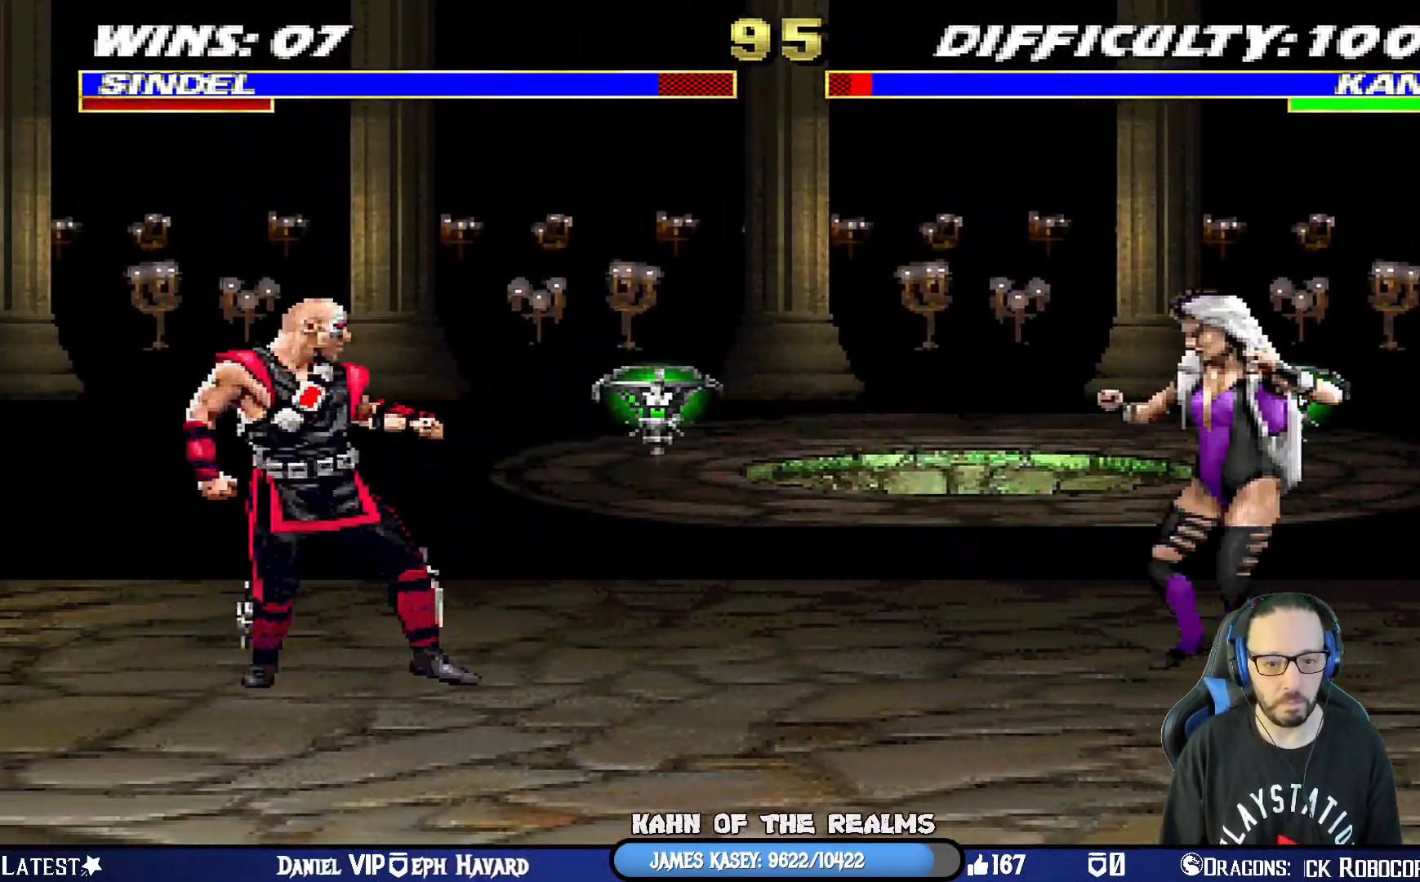
{"buttons": ["L1", "DPAD_UP", "DPAD_LEFT"], "left_stick": "center", "right_stick": "center", "events": [[133, "DPAD_RIGHT", "up"], [216, "L1", "down"], [233, "DPAD_LEFT", "down"], [233, "DPAD_UP", "down"]]}
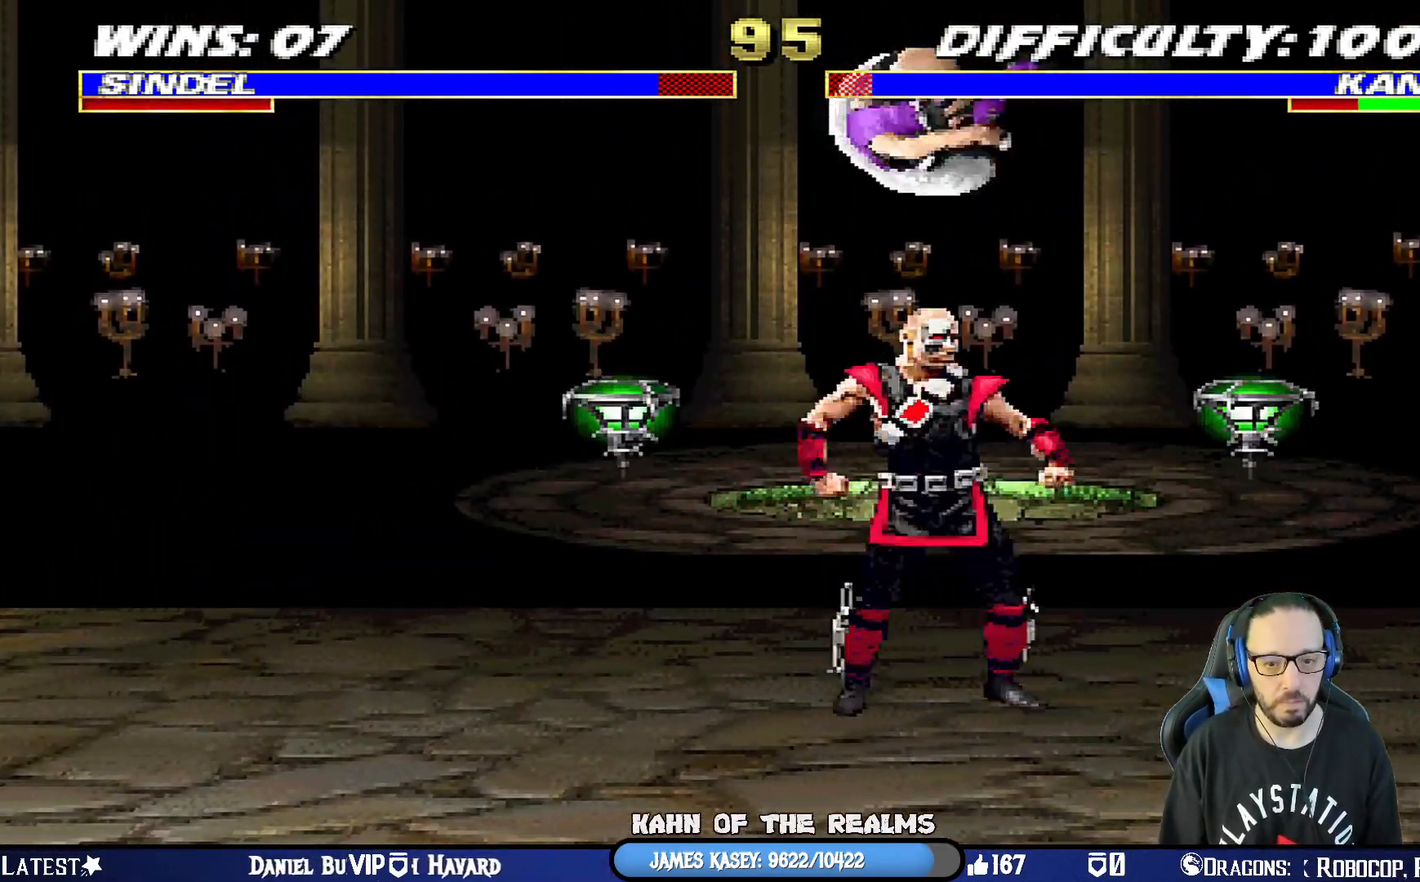
{"buttons": ["SQUARE", "L1", "DPAD_DOWN"], "left_stick": "center", "right_stick": "center", "events": [[84, "DPAD_UP", "up"], [100, "DPAD_LEFT", "up"], [150, "DPAD_DOWN", "down"], [150, "SQUARE", "down"], [234, "SQUARE", "up"], [334, "TRIANGLE", "down"], [417, "TRIANGLE", "up"], [484, "SQUARE", "down"]]}